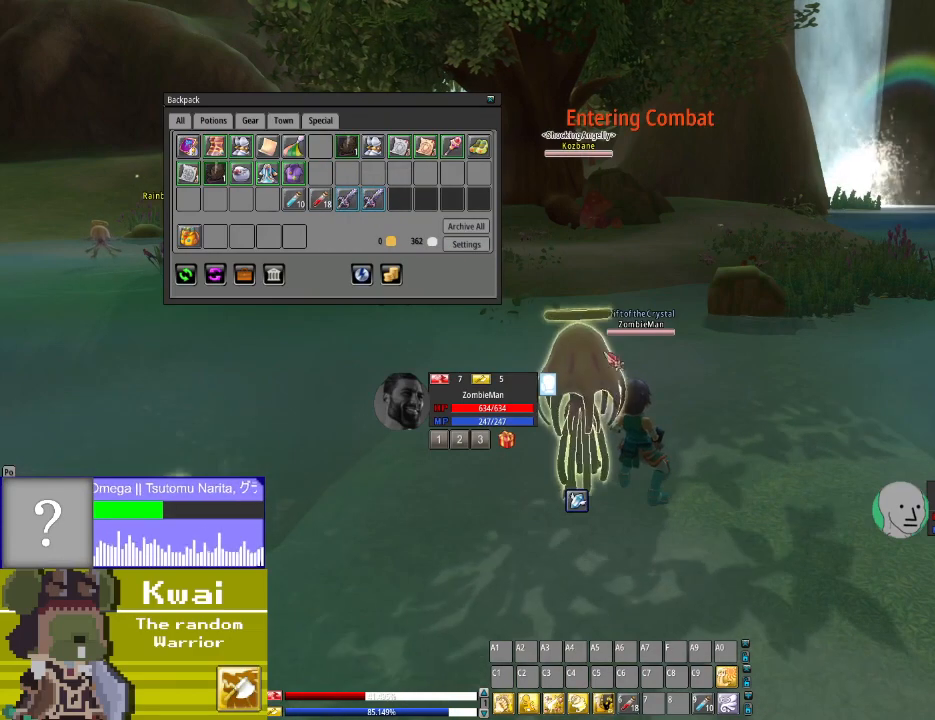
Gameplay with a controller (Xbox layout); each line is a JSON object with the inputs held at the frame after it. "events" lists button and stick changes between this image and that frame as [ms after this image, input, new state], when the widget could be followed in between.
{"buttons": [], "left_stick": "center", "right_stick": "left", "events": [[166, "right_stick", "center"], [200, "L2", "down"], [333, "L2", "up"], [400, "right_stick", "left"]]}
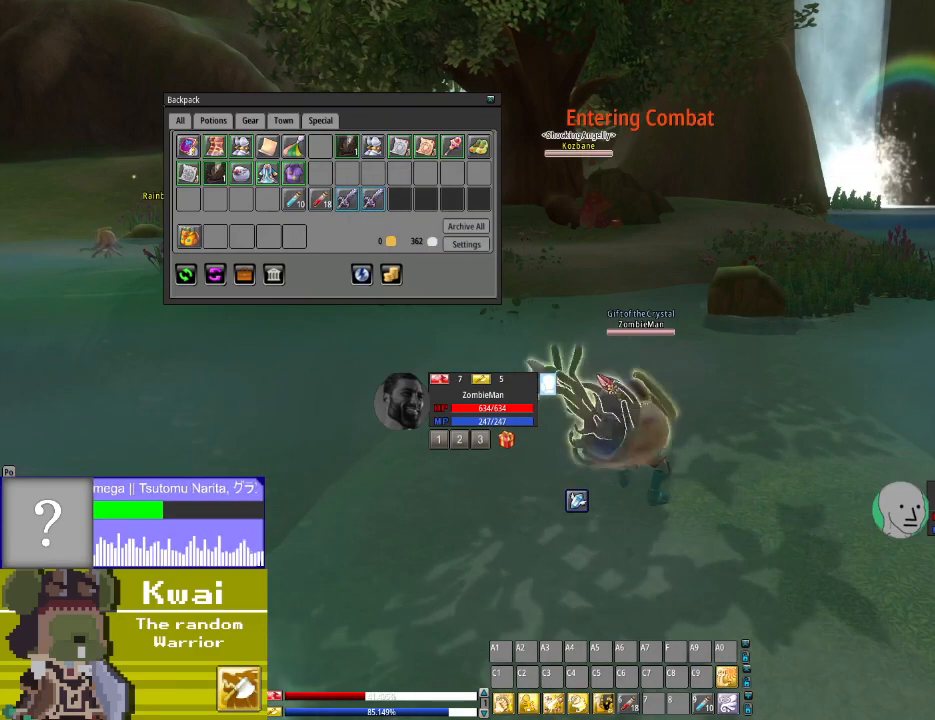
{"buttons": [], "left_stick": "center", "right_stick": "center", "events": [[67, "right_stick", "center"], [134, "L2", "down"], [234, "L2", "up"]]}
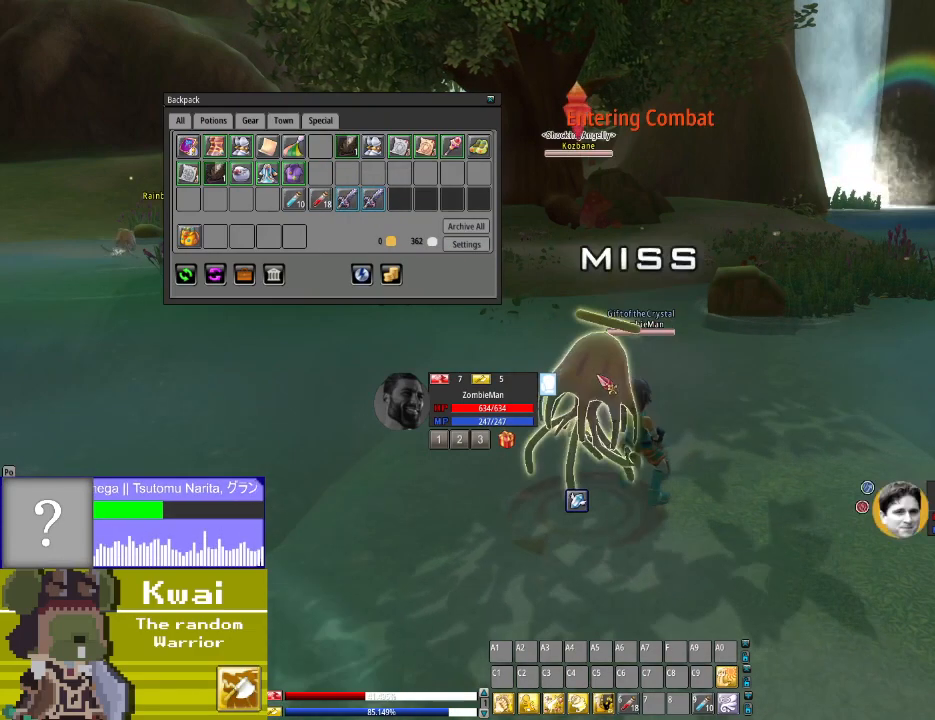
{"buttons": [], "left_stick": "center", "right_stick": "center", "events": [[367, "R2", "down"], [433, "R2", "up"]]}
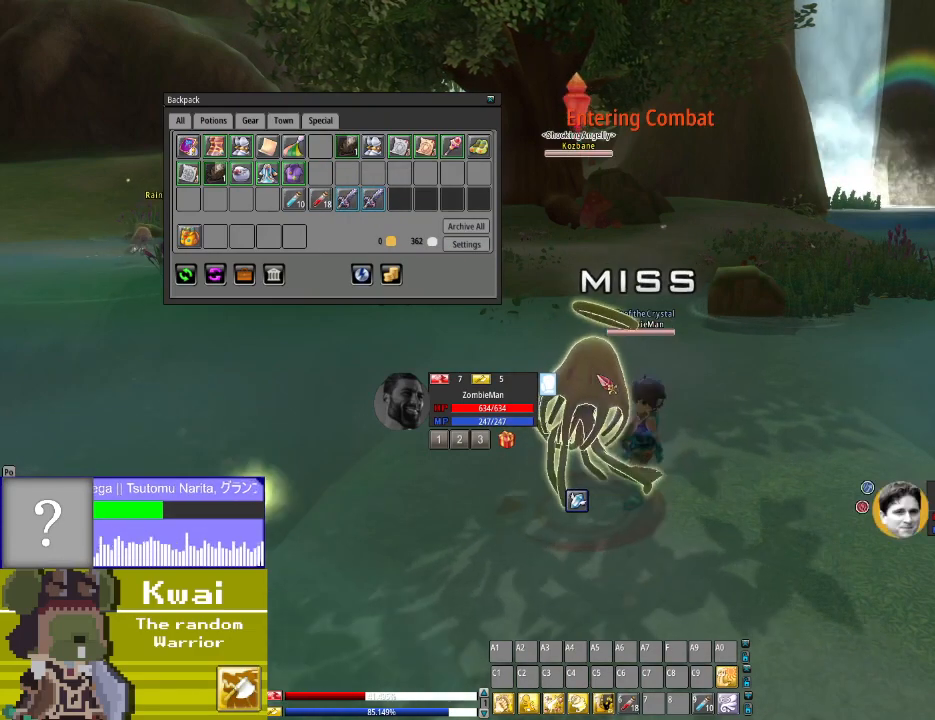
{"buttons": [], "left_stick": "center", "right_stick": "center", "events": [[467, "X", "down"], [501, "X", "up"]]}
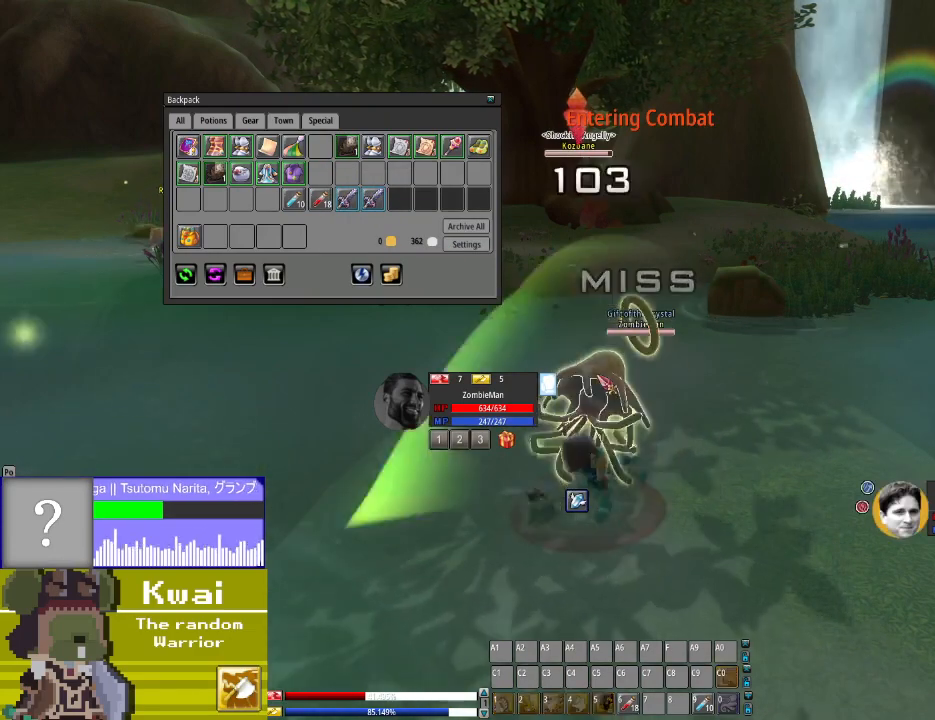
{"buttons": [], "left_stick": "center", "right_stick": "center", "events": [[133, "X", "down"], [200, "X", "up"], [333, "X", "down"], [433, "X", "up"]]}
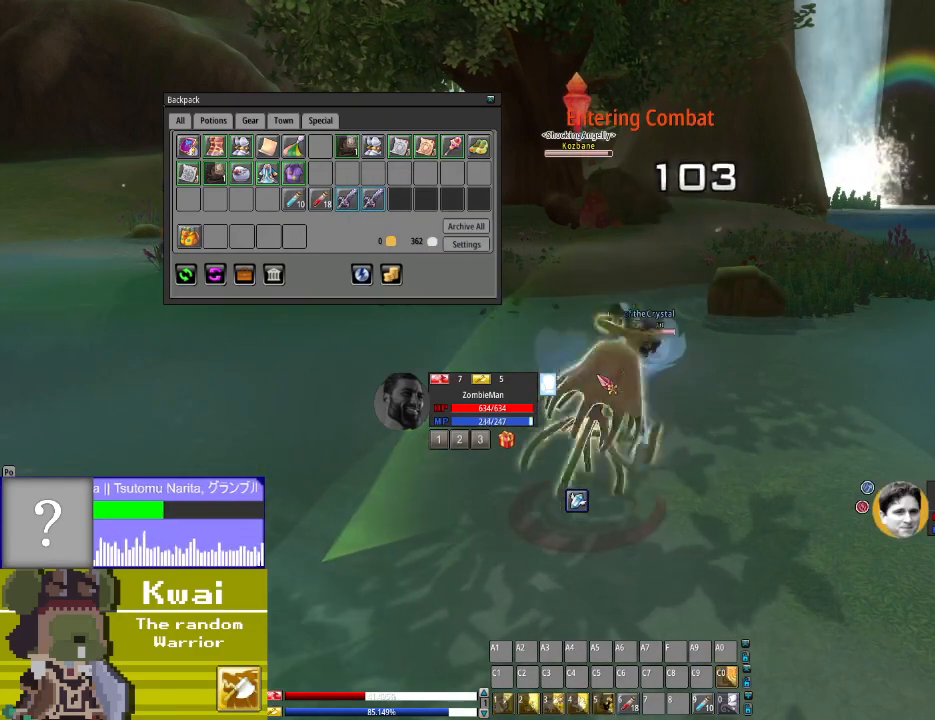
{"buttons": [], "left_stick": "center", "right_stick": "center", "events": [[33, "X", "down"], [100, "X", "up"], [267, "X", "down"], [300, "X", "up"]]}
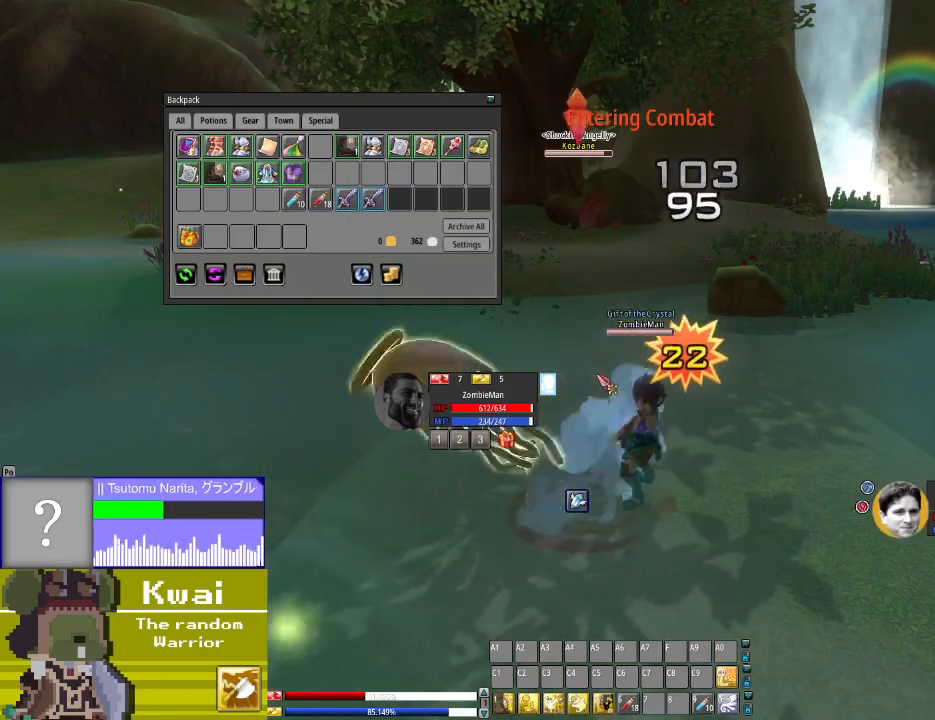
{"buttons": ["A"], "left_stick": "center", "right_stick": "center", "events": [[467, "A", "down"]]}
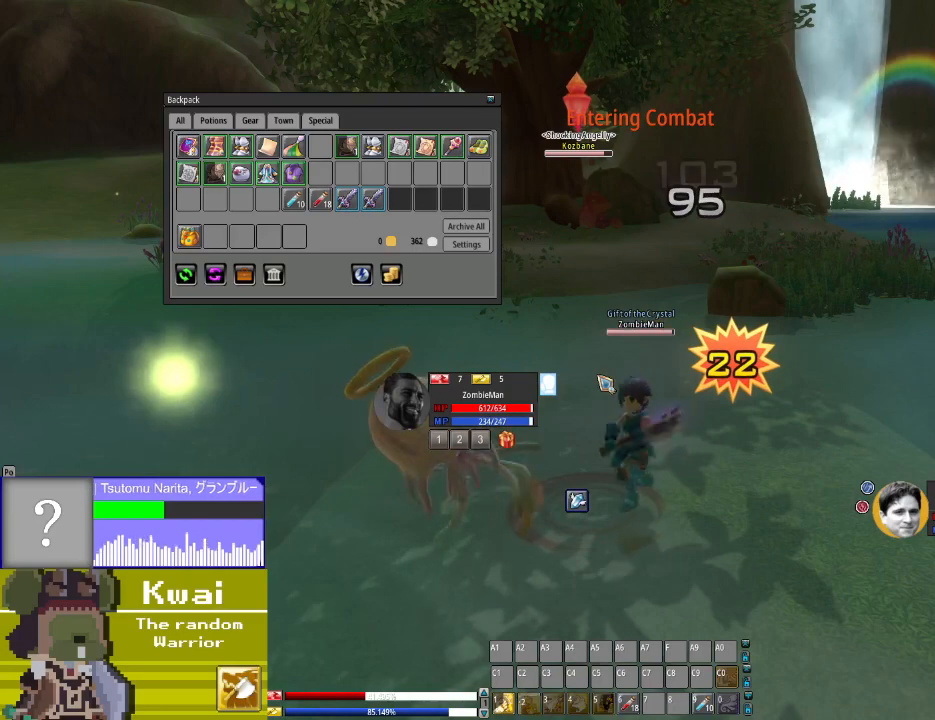
{"buttons": [], "left_stick": "center", "right_stick": "center", "events": [[67, "A", "up"], [167, "A", "down"], [267, "A", "up"]]}
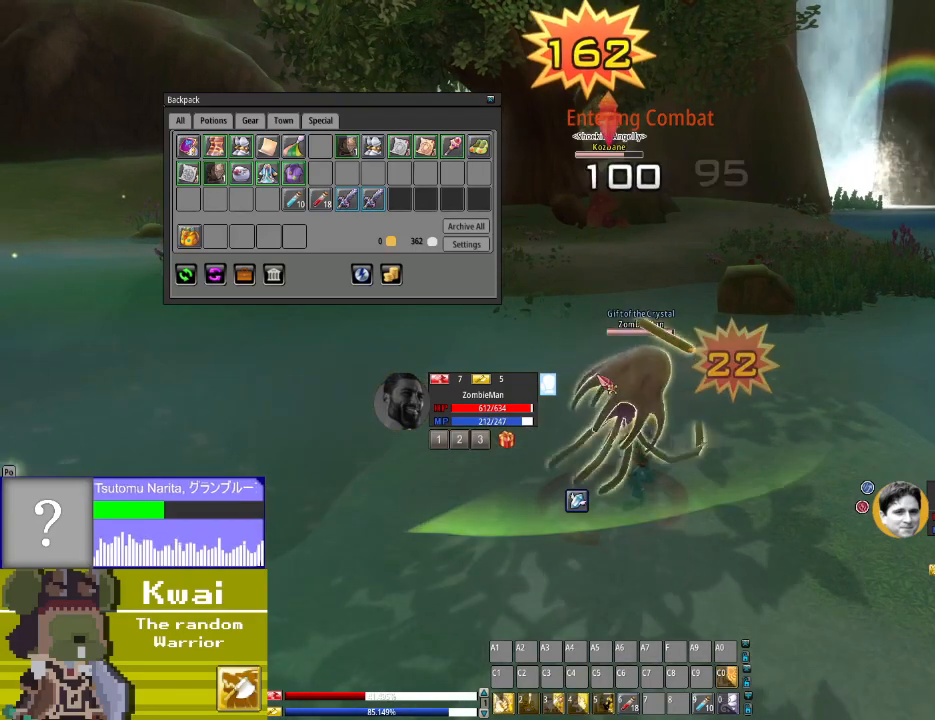
{"buttons": [], "left_stick": "center", "right_stick": "center", "events": [[133, "B", "down"], [200, "B", "up"], [300, "B", "down"], [433, "B", "up"]]}
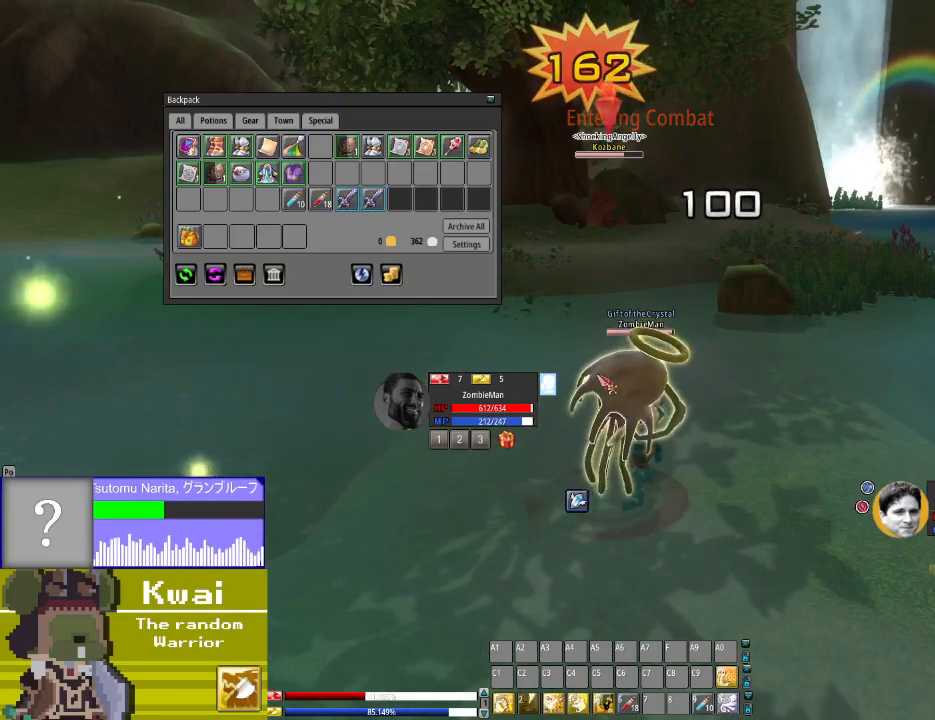
{"buttons": ["B"], "left_stick": "center", "right_stick": "center", "events": [[33, "B", "down"], [134, "B", "up"], [234, "B", "down"], [300, "B", "up"], [434, "B", "down"]]}
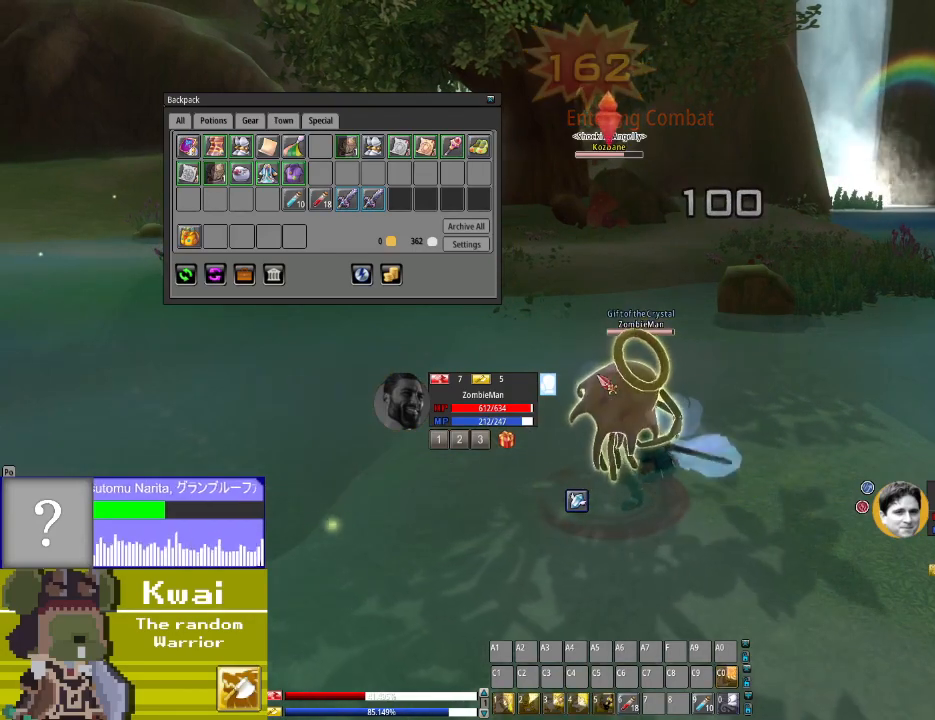
{"buttons": ["X"], "left_stick": "center", "right_stick": "center", "events": [[33, "B", "up"], [200, "B", "down"], [233, "B", "up"], [500, "X", "down"]]}
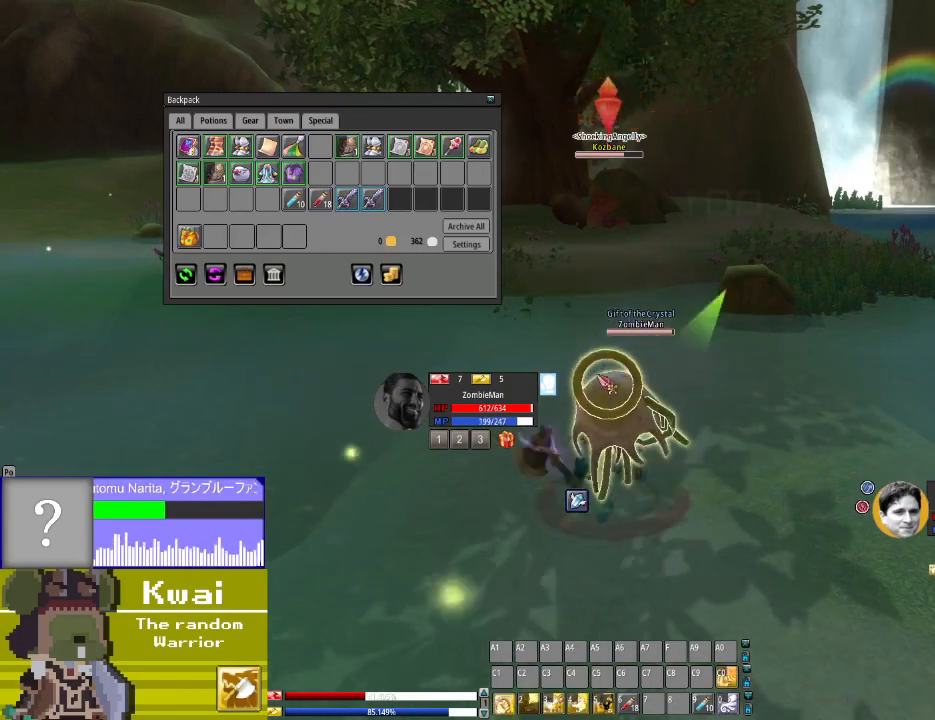
{"buttons": [], "left_stick": "center", "right_stick": "center", "events": [[33, "X", "up"], [167, "X", "down"], [267, "X", "up"], [434, "X", "down"], [467, "X", "up"]]}
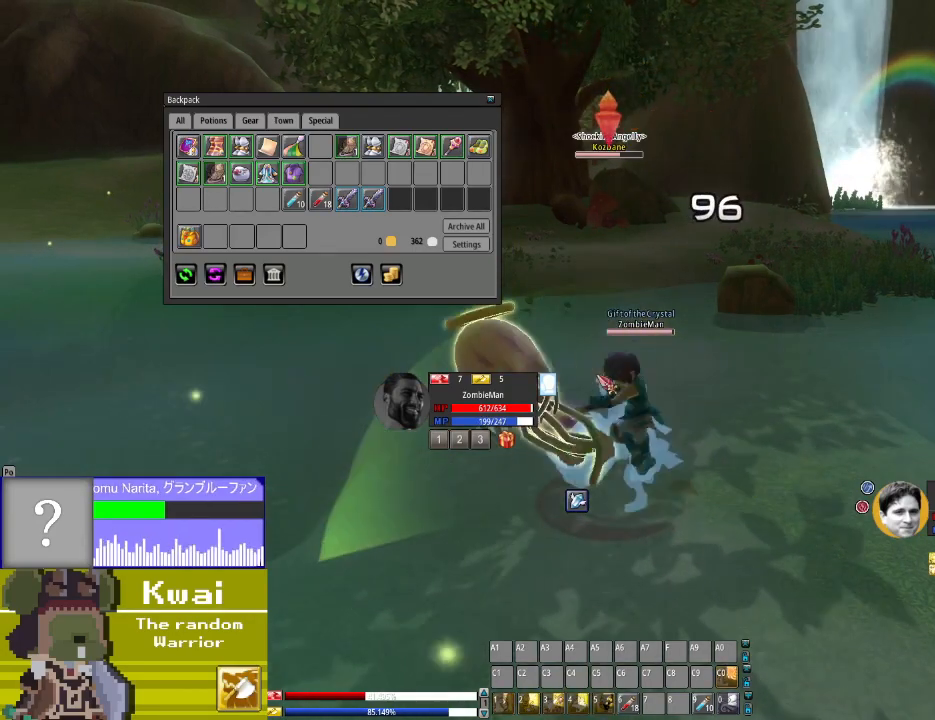
{"buttons": [], "left_stick": "center", "right_stick": "center", "events": [[100, "X", "down"], [166, "X", "up"], [300, "X", "down"], [400, "X", "up"]]}
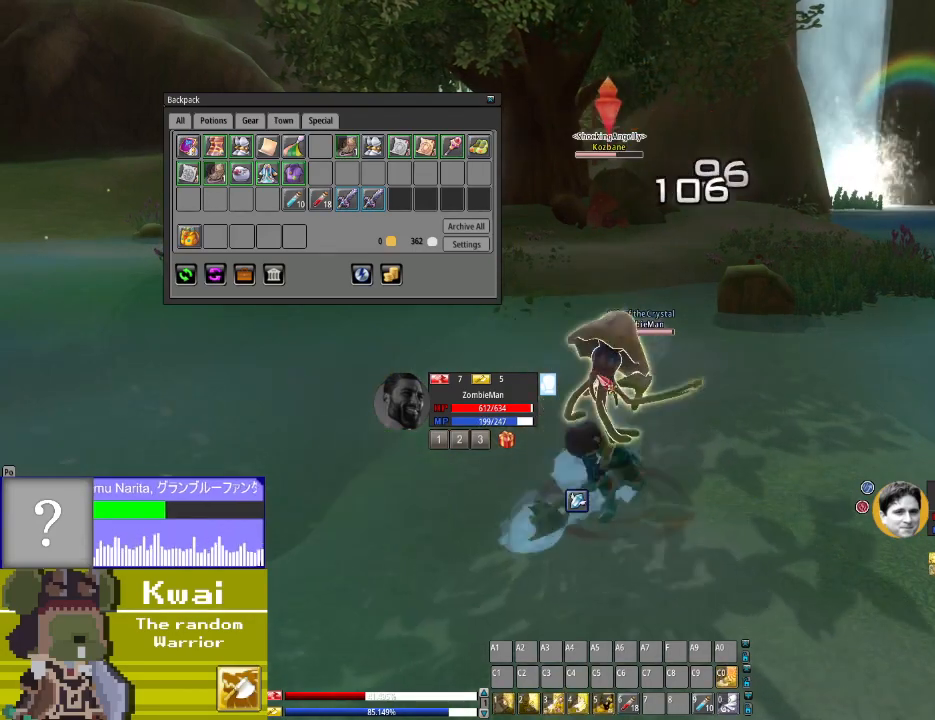
{"buttons": [], "left_stick": "center", "right_stick": "center", "events": [[300, "B", "down"], [434, "B", "up"]]}
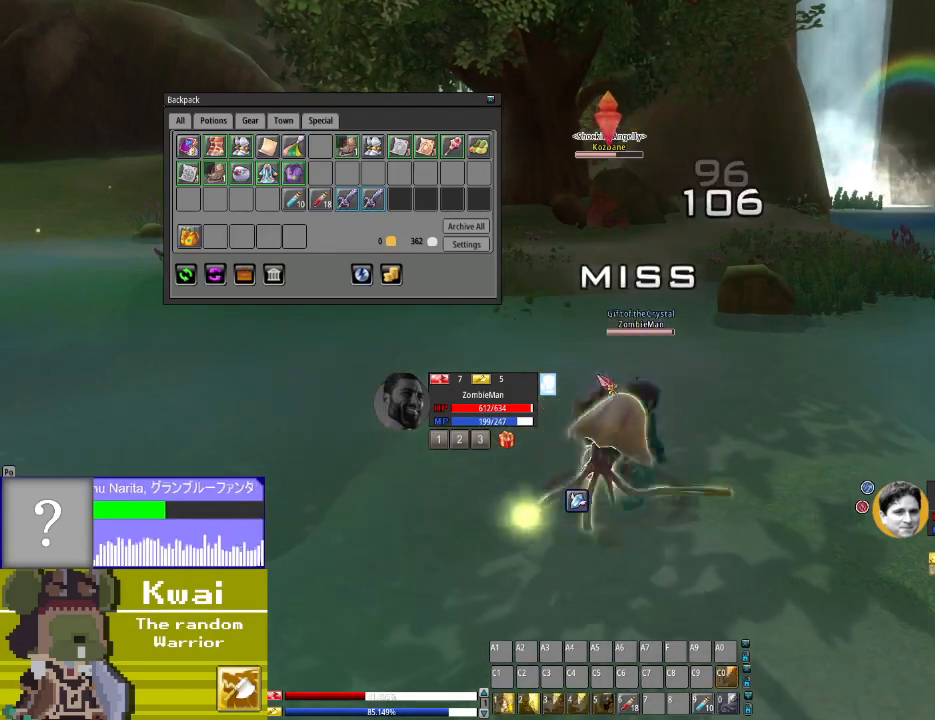
{"buttons": ["B"], "left_stick": "center", "right_stick": "center", "events": [[66, "B", "down"], [133, "B", "up"], [266, "B", "down"], [333, "B", "up"], [467, "B", "down"]]}
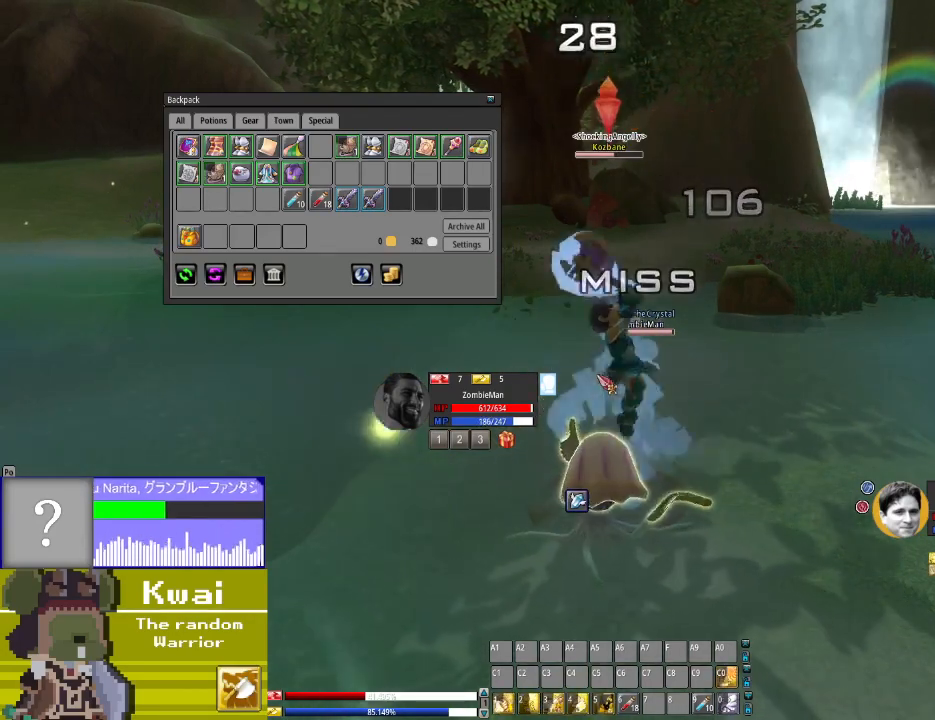
{"buttons": [], "left_stick": "center", "right_stick": "center", "events": [[67, "B", "up"], [134, "B", "down"], [267, "B", "up"]]}
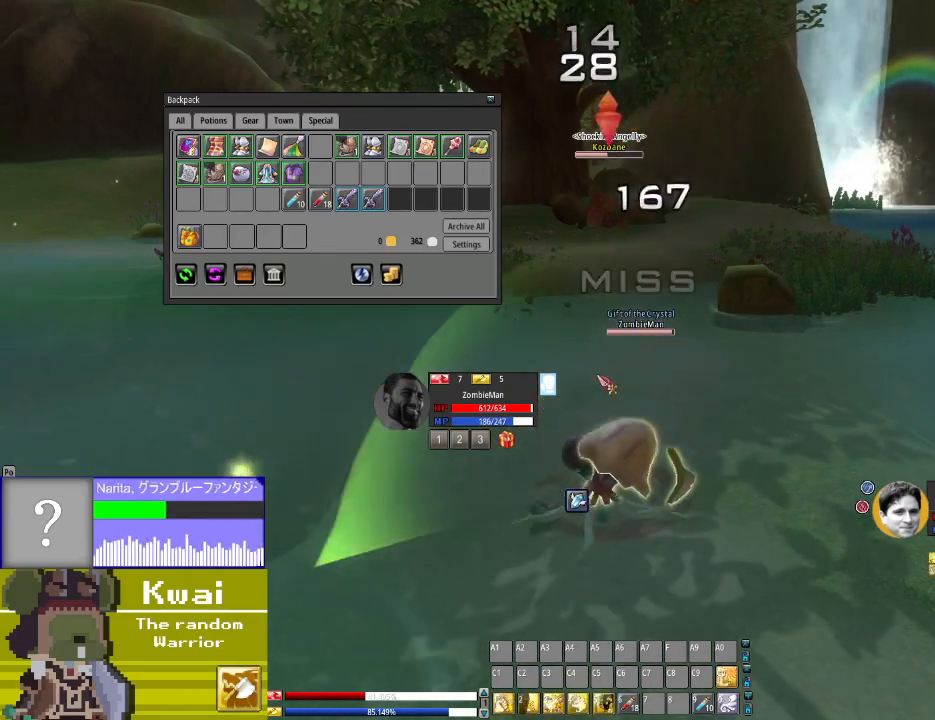
{"buttons": ["B"], "left_stick": "center", "right_stick": "center", "events": [[33, "B", "down"], [100, "B", "up"], [233, "B", "down"], [333, "B", "up"], [467, "B", "down"]]}
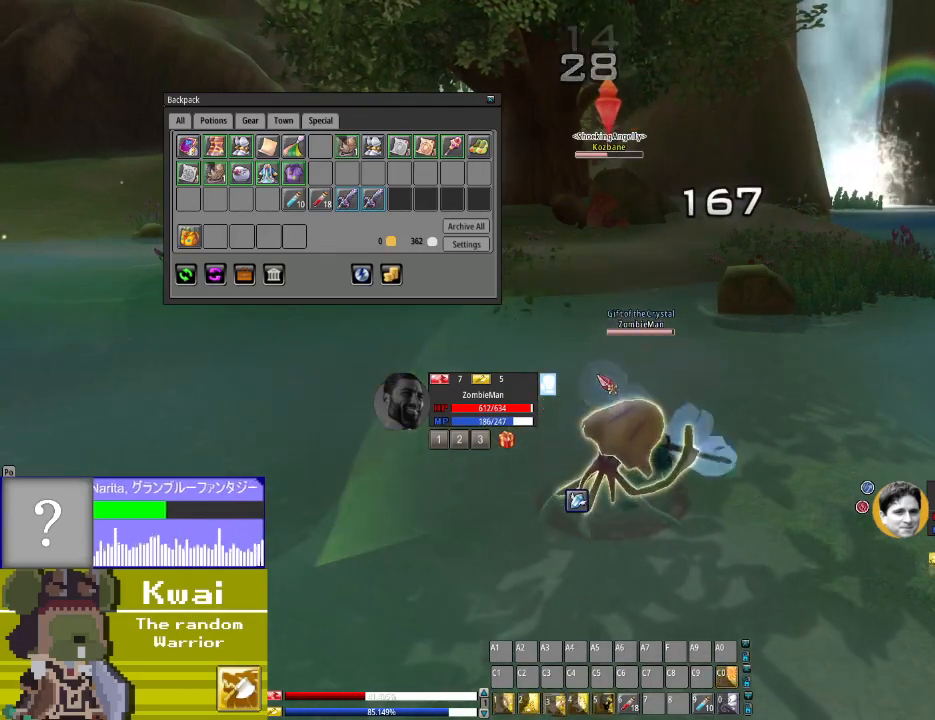
{"buttons": ["X"], "left_stick": "center", "right_stick": "center", "events": [[67, "B", "up"], [167, "B", "down"], [267, "B", "up"], [467, "X", "down"]]}
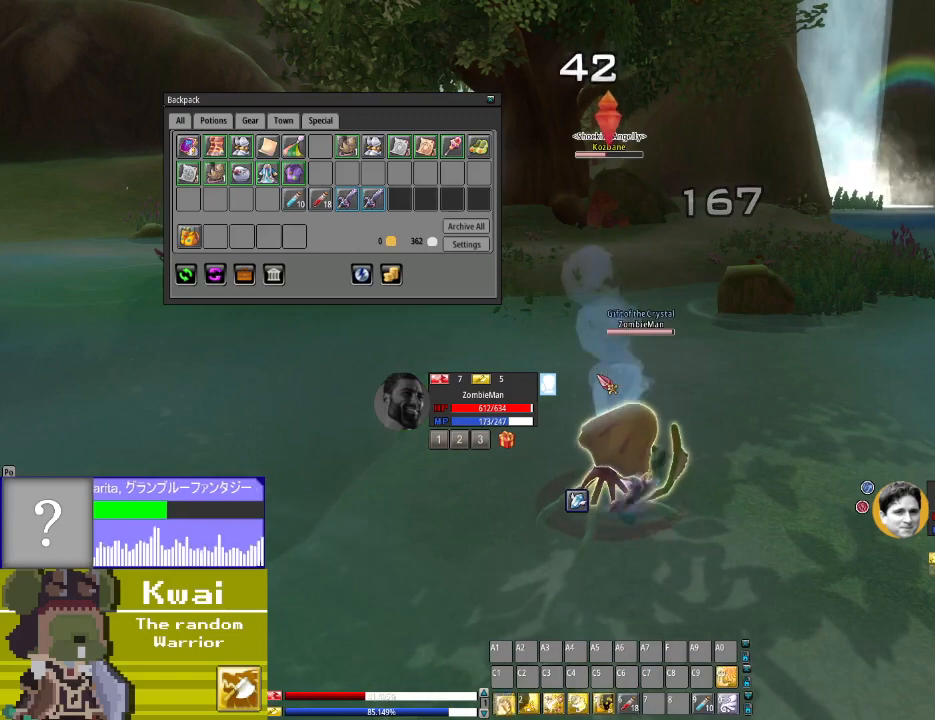
{"buttons": [], "left_stick": "center", "right_stick": "center", "events": [[66, "X", "up"], [200, "X", "down"], [266, "X", "up"], [367, "X", "down"], [500, "X", "up"]]}
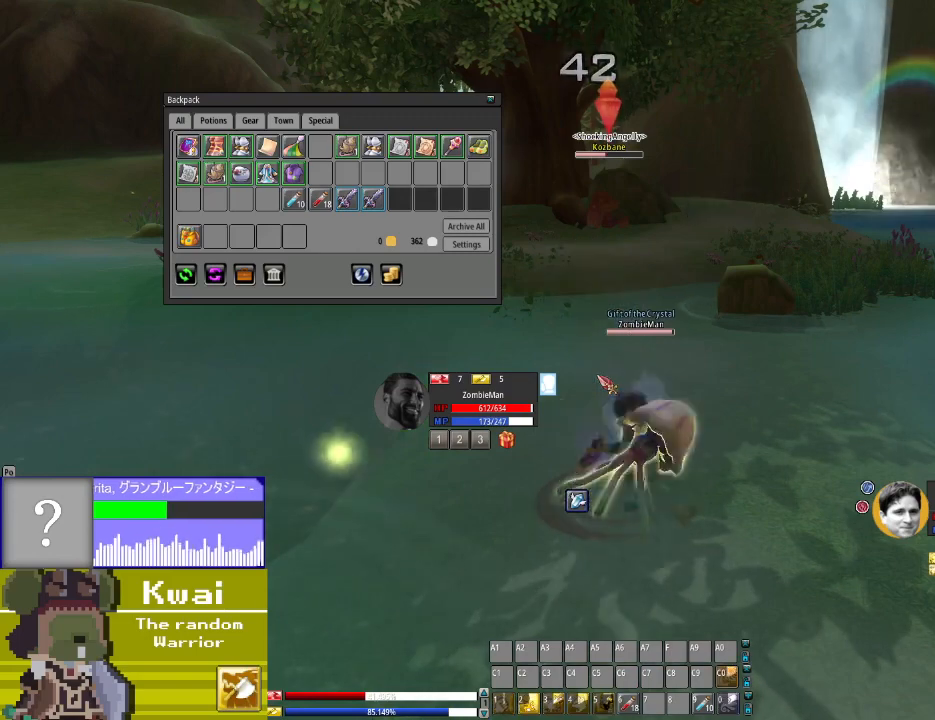
{"buttons": ["X"], "left_stick": "center", "right_stick": "center", "events": [[100, "X", "down"], [200, "X", "up"], [300, "X", "down"], [400, "X", "up"], [501, "X", "down"]]}
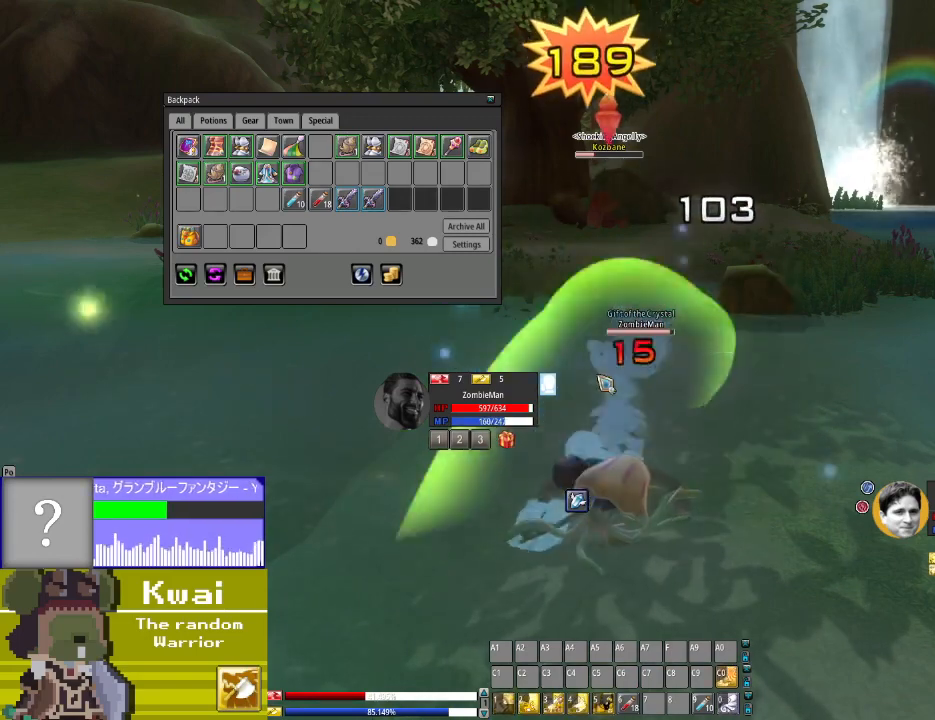
{"buttons": [], "left_stick": "center", "right_stick": "center", "events": [[100, "X", "up"], [233, "X", "down"], [300, "X", "up"]]}
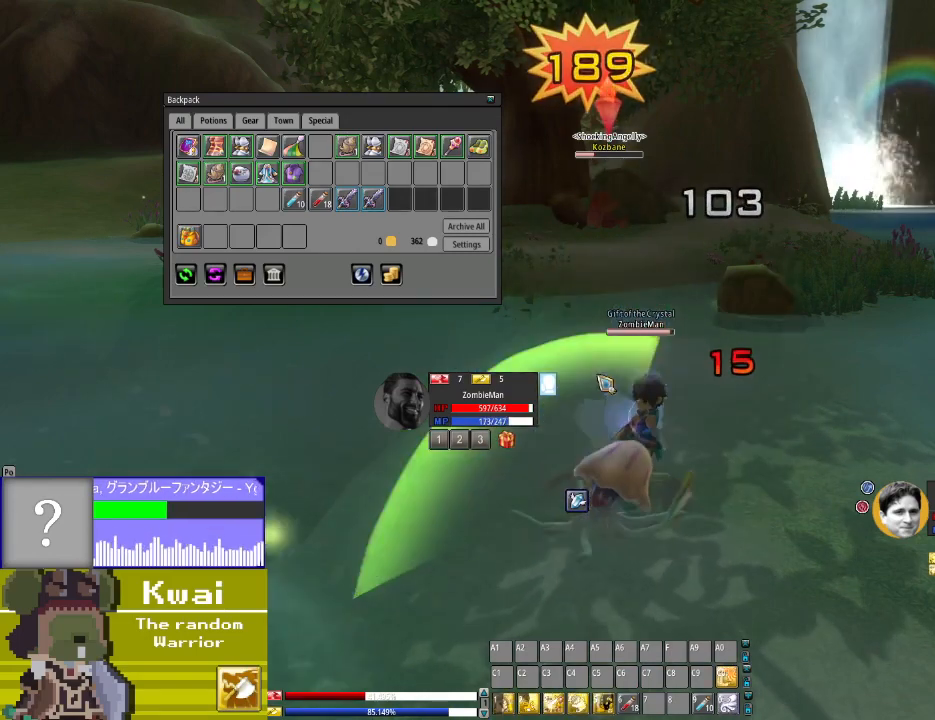
{"buttons": [], "left_stick": "center", "right_stick": "center", "events": [[100, "X", "down"], [167, "X", "up"], [234, "X", "down"], [367, "X", "up"]]}
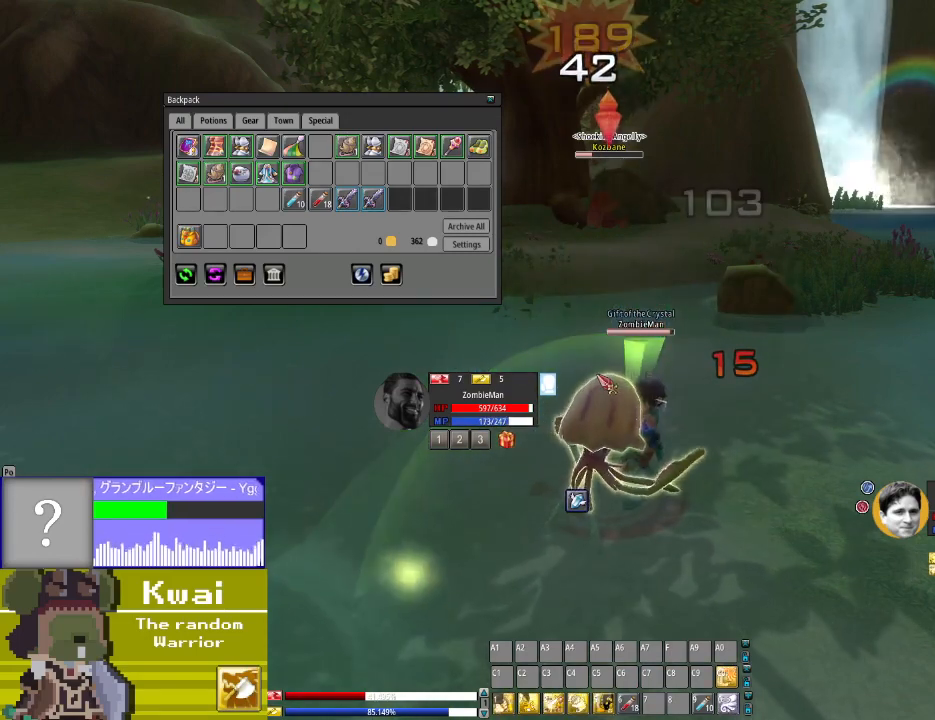
{"buttons": [], "left_stick": "center", "right_stick": "center", "events": [[333, "X", "down"], [467, "X", "up"]]}
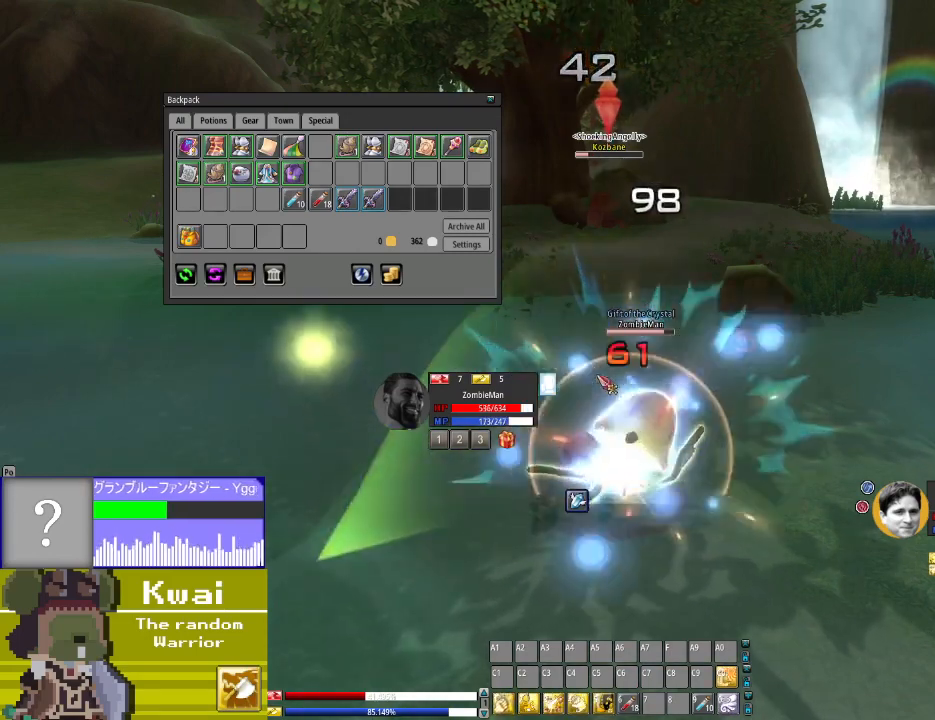
{"buttons": ["X"], "left_stick": "center", "right_stick": "center", "events": [[67, "X", "down"], [167, "X", "up"], [267, "X", "down"], [400, "X", "up"], [467, "X", "down"]]}
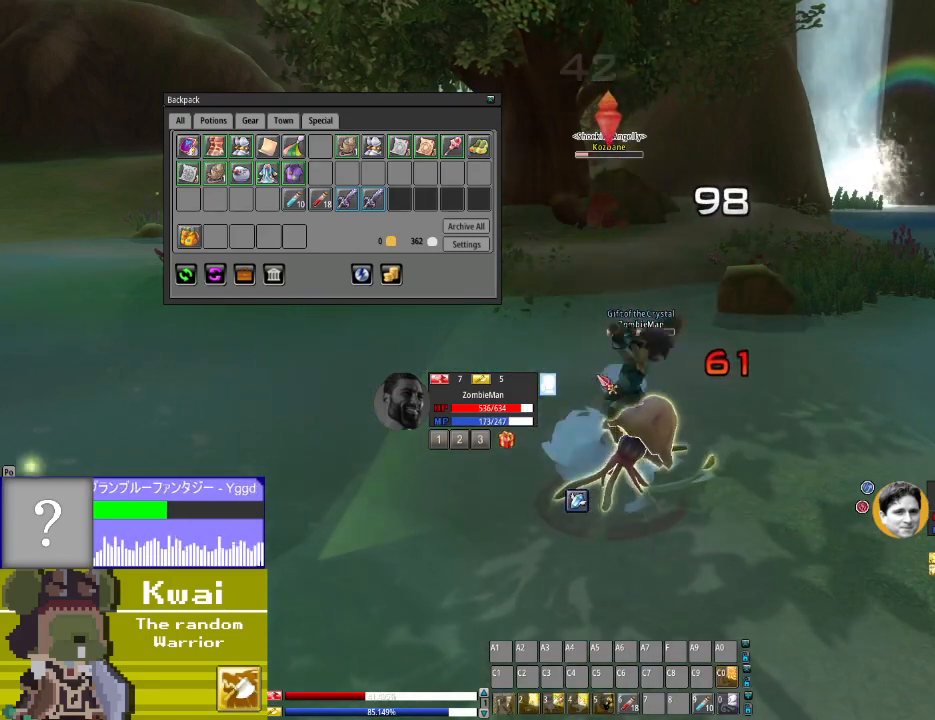
{"buttons": [], "left_stick": "center", "right_stick": "center", "events": [[33, "X", "up"], [166, "X", "down"], [200, "X", "up"], [367, "X", "down"], [433, "X", "up"]]}
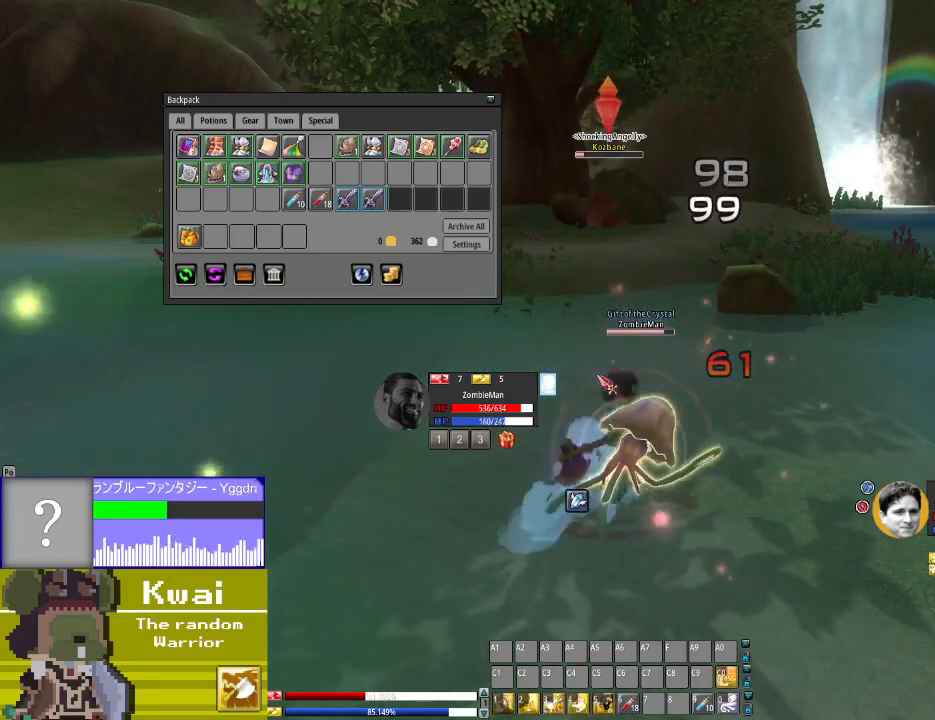
{"buttons": [], "left_stick": "center", "right_stick": "center", "events": []}
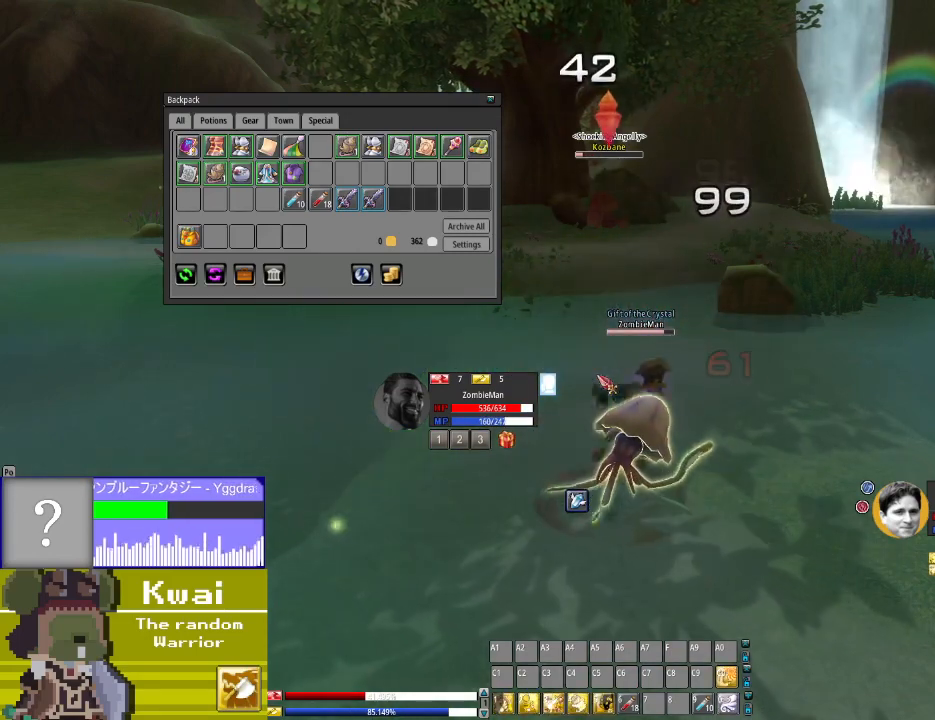
{"buttons": [], "left_stick": "center", "right_stick": "center", "events": []}
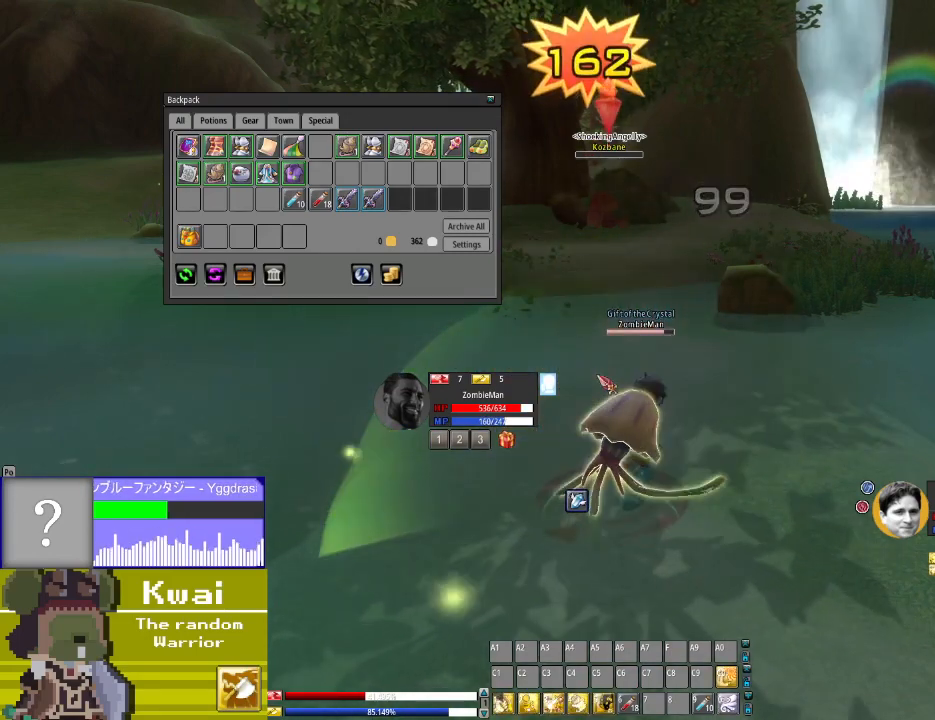
{"buttons": ["X"], "left_stick": "center", "right_stick": "center", "events": [[67, "X", "down"], [134, "X", "up"], [267, "X", "down"], [367, "X", "up"], [400, "X", "down"]]}
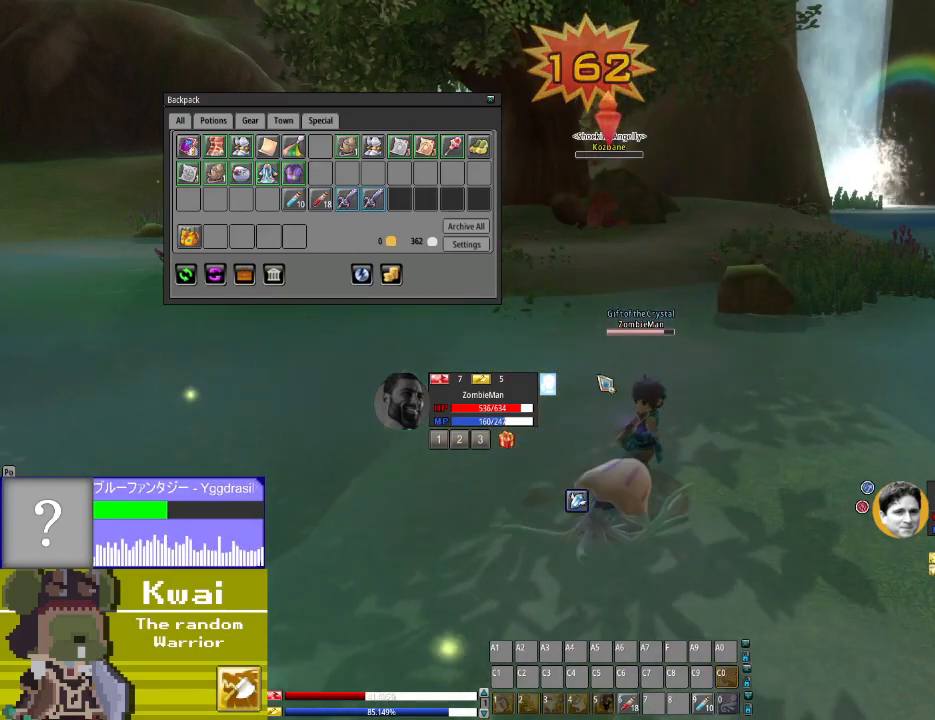
{"buttons": [], "left_stick": "center", "right_stick": "center", "events": [[33, "X", "up"], [100, "X", "down"], [200, "X", "up"], [333, "X", "down"], [400, "X", "up"]]}
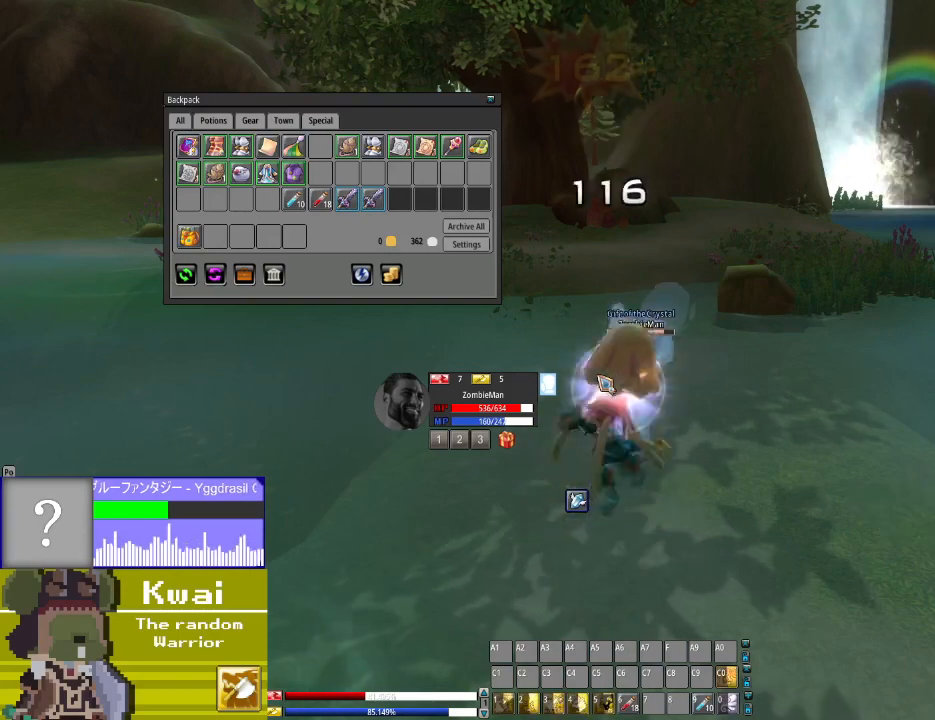
{"buttons": [], "left_stick": "center", "right_stick": "center", "events": [[67, "X", "down"], [100, "X", "up"]]}